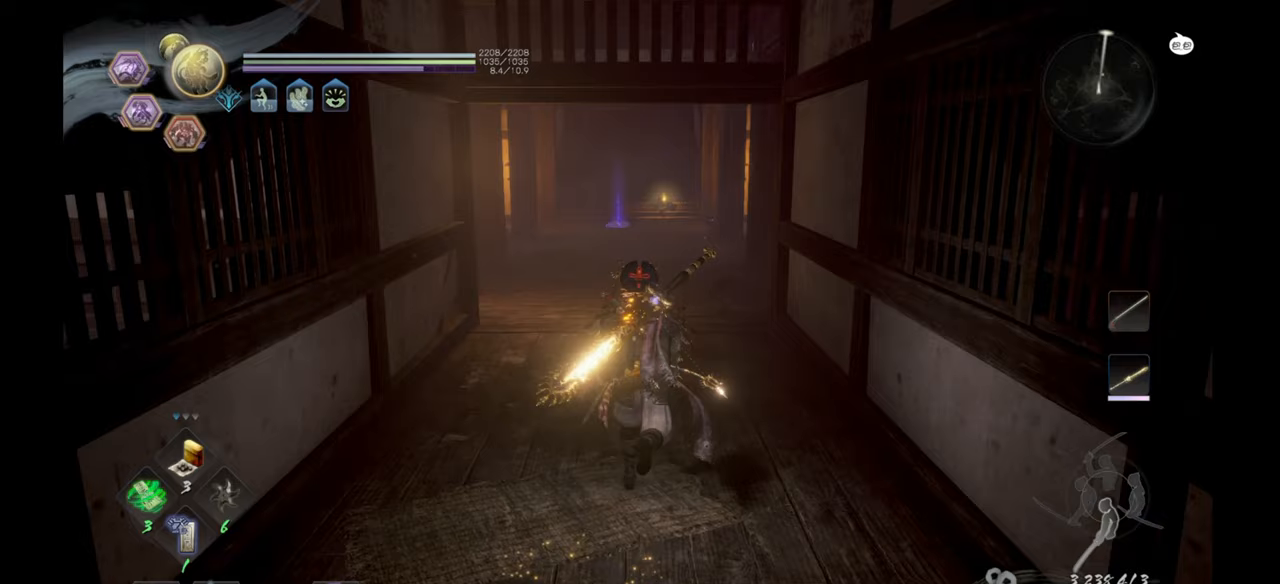
Gameplay with a controller (PlayStation layout); each line is a JSON object with the inputs held at the frame after it. "events" lists button and stick changes between this image and that frame as [ms after this image, input, new state], when the widget could be followed in between.
{"buttons": ["CROSS"], "left_stick": "up", "right_stick": "center", "events": []}
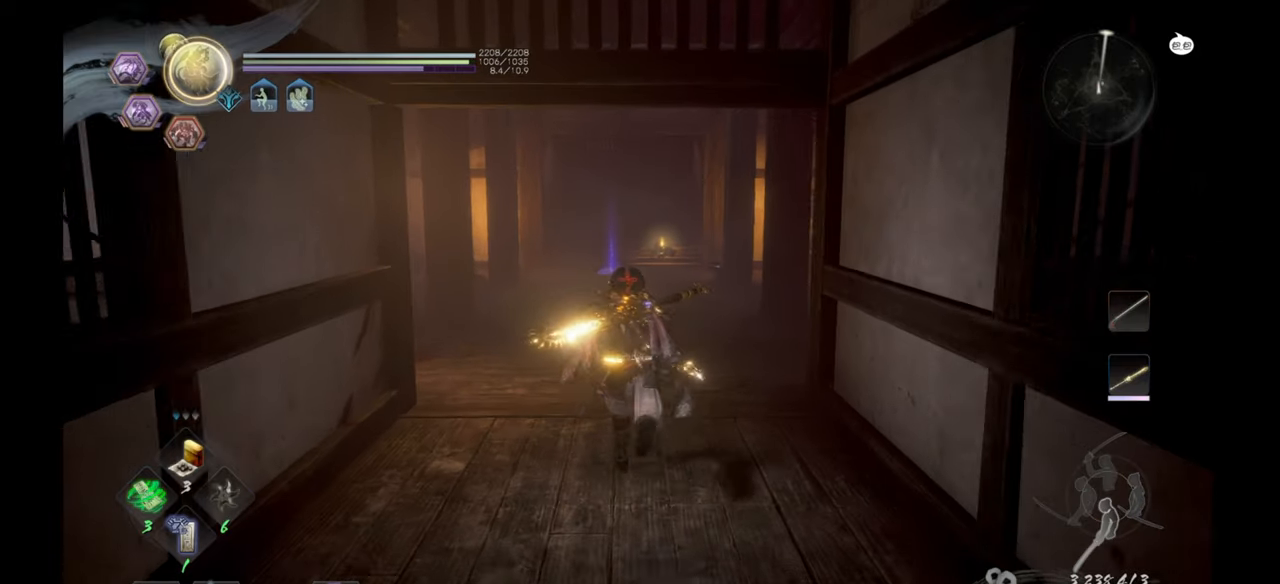
{"buttons": ["CROSS"], "left_stick": "up", "right_stick": "center", "events": []}
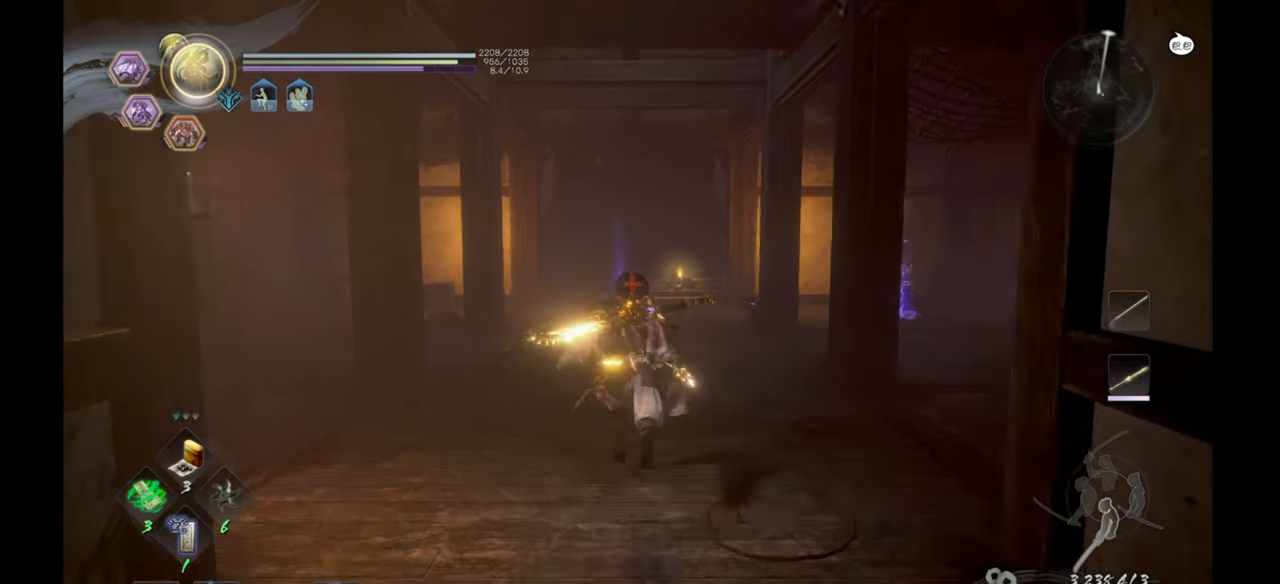
{"buttons": ["CROSS"], "left_stick": "up", "right_stick": "center", "events": []}
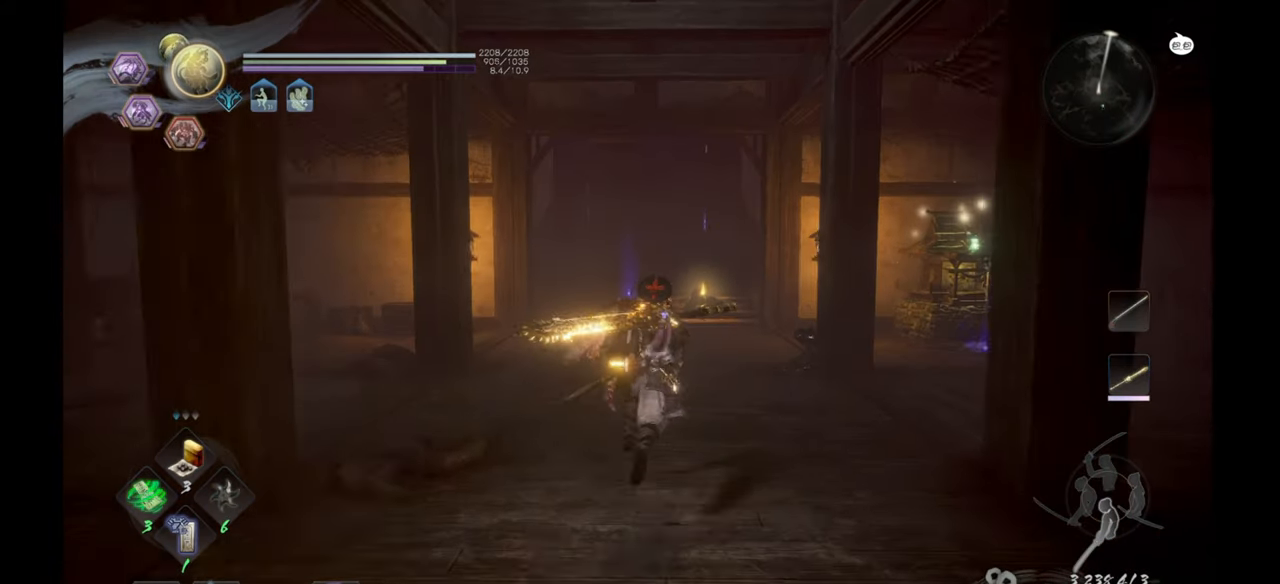
{"buttons": ["CROSS"], "left_stick": "up", "right_stick": "center", "events": []}
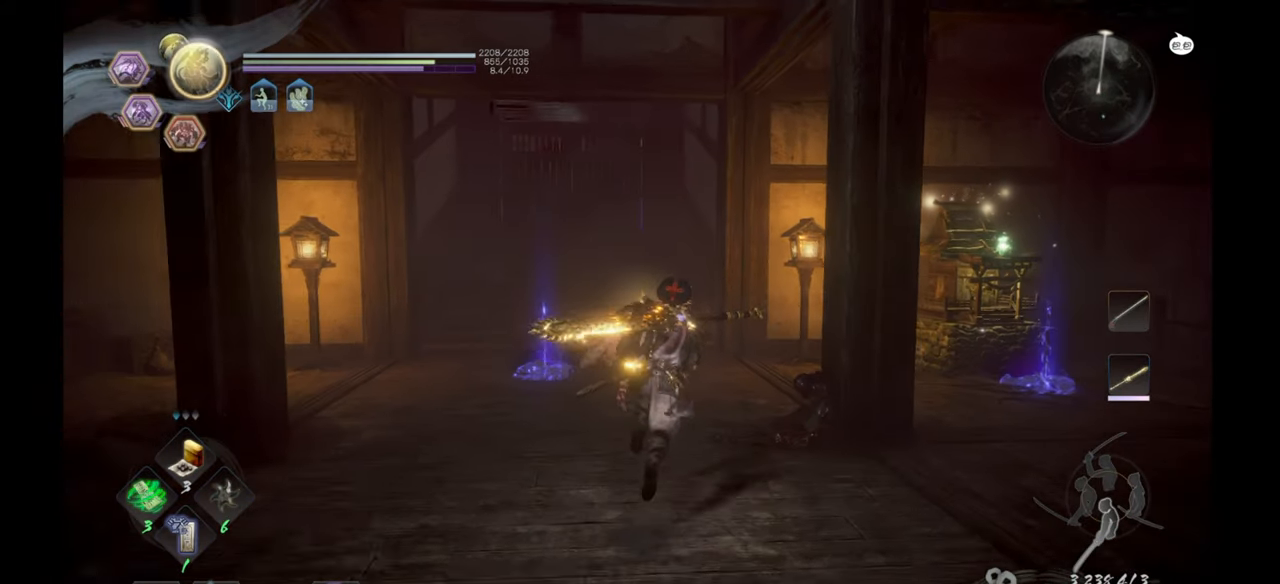
{"buttons": [], "left_stick": "up-right", "right_stick": "center", "events": [[83, "left_stick", "up-right"], [383, "CROSS", "up"]]}
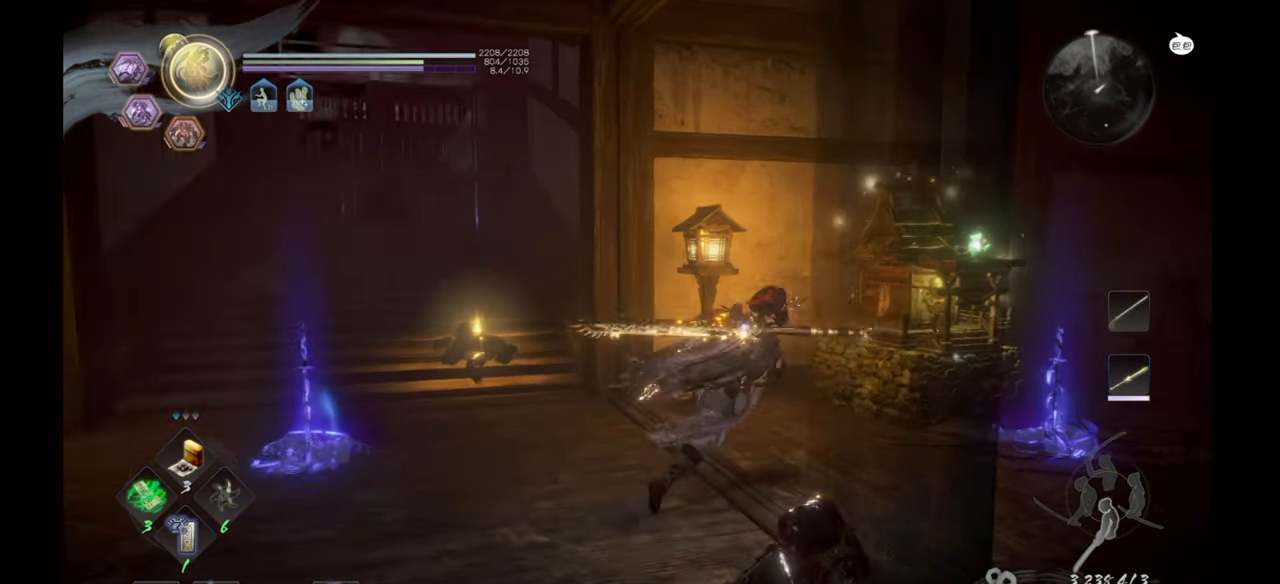
{"buttons": [], "left_stick": "center", "right_stick": "center", "events": [[67, "left_stick", "center"]]}
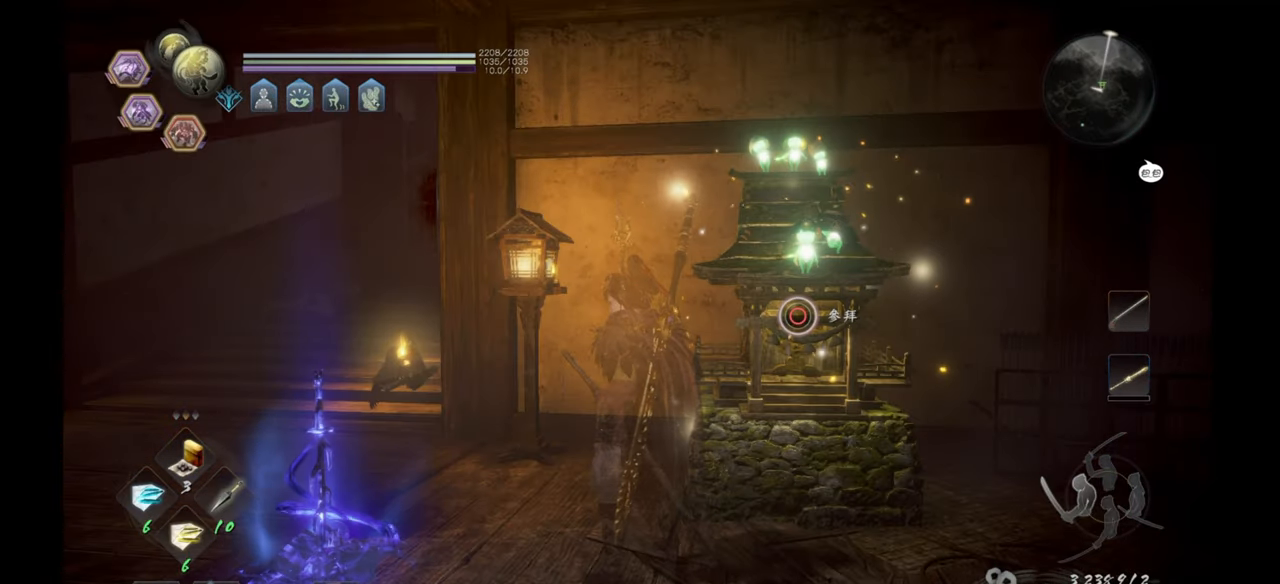
{"buttons": [], "left_stick": "center", "right_stick": "center", "events": []}
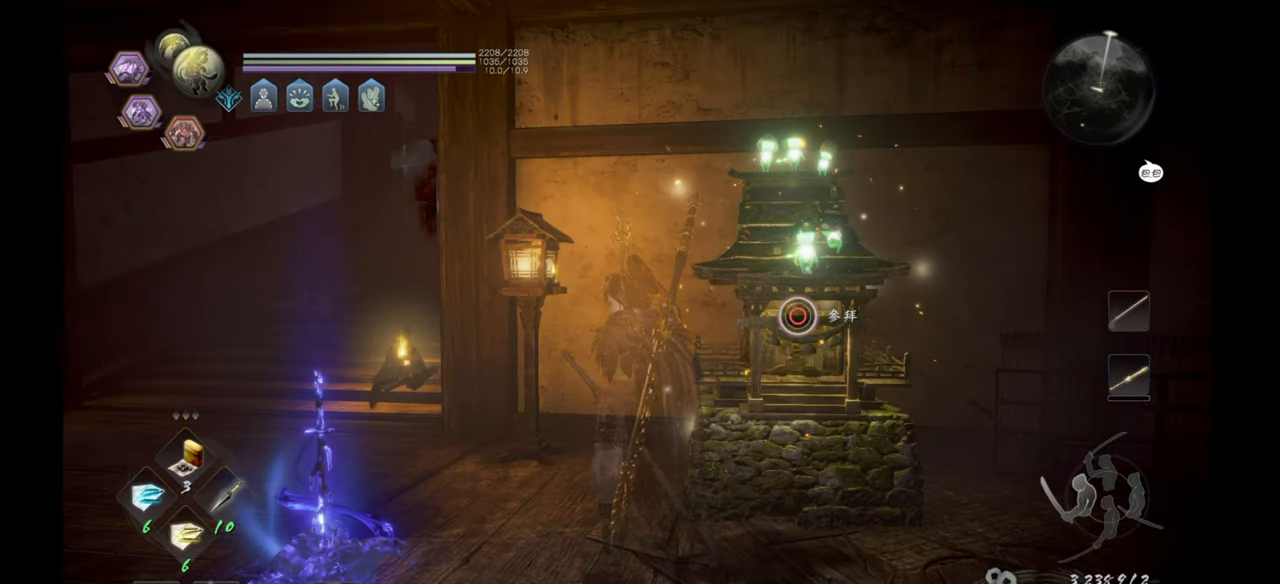
{"buttons": [], "left_stick": "center", "right_stick": "center", "events": []}
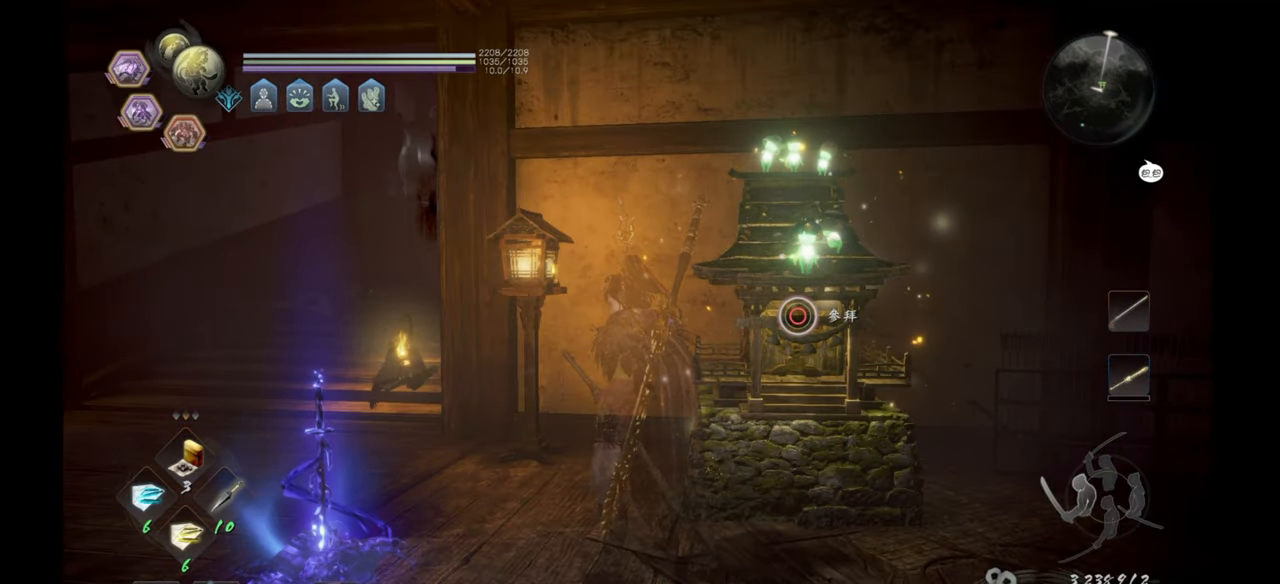
{"buttons": [], "left_stick": "center", "right_stick": "center", "events": []}
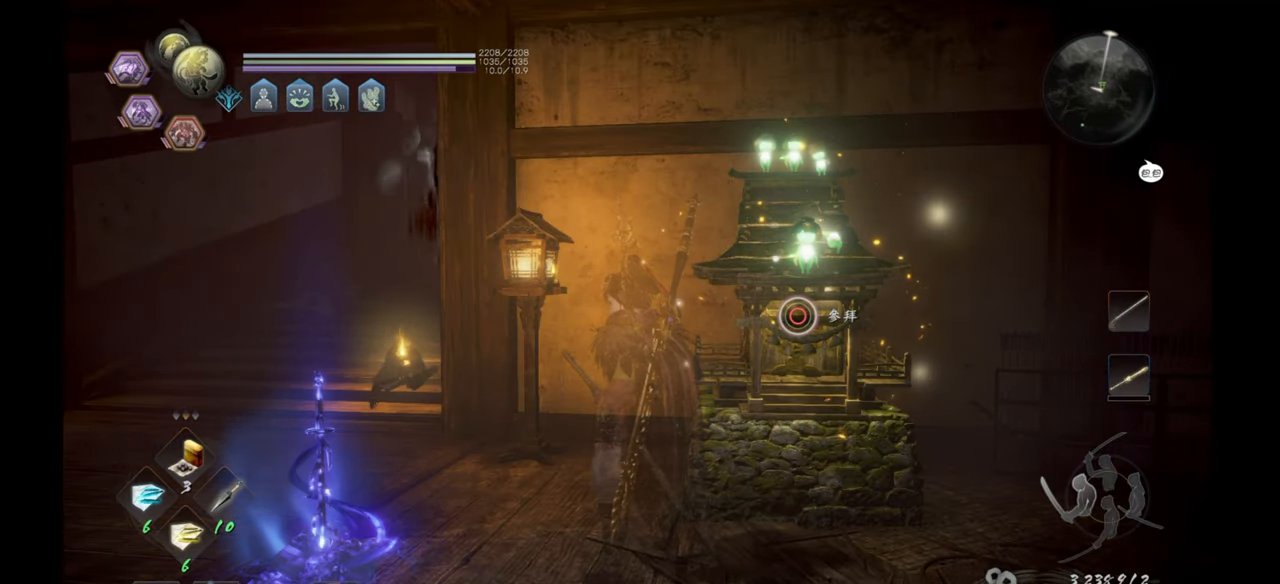
{"buttons": [], "left_stick": "center", "right_stick": "center", "events": []}
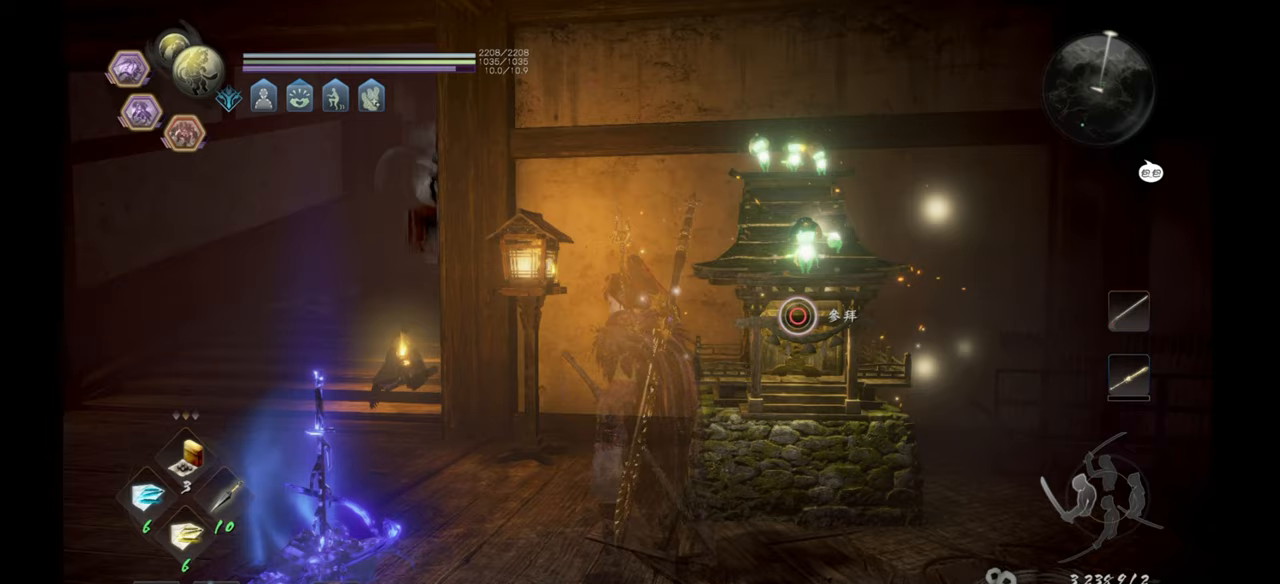
{"buttons": [], "left_stick": "left", "right_stick": "center", "events": [[17, "left_stick", "left"], [233, "right_stick", "down-right"], [467, "right_stick", "center"]]}
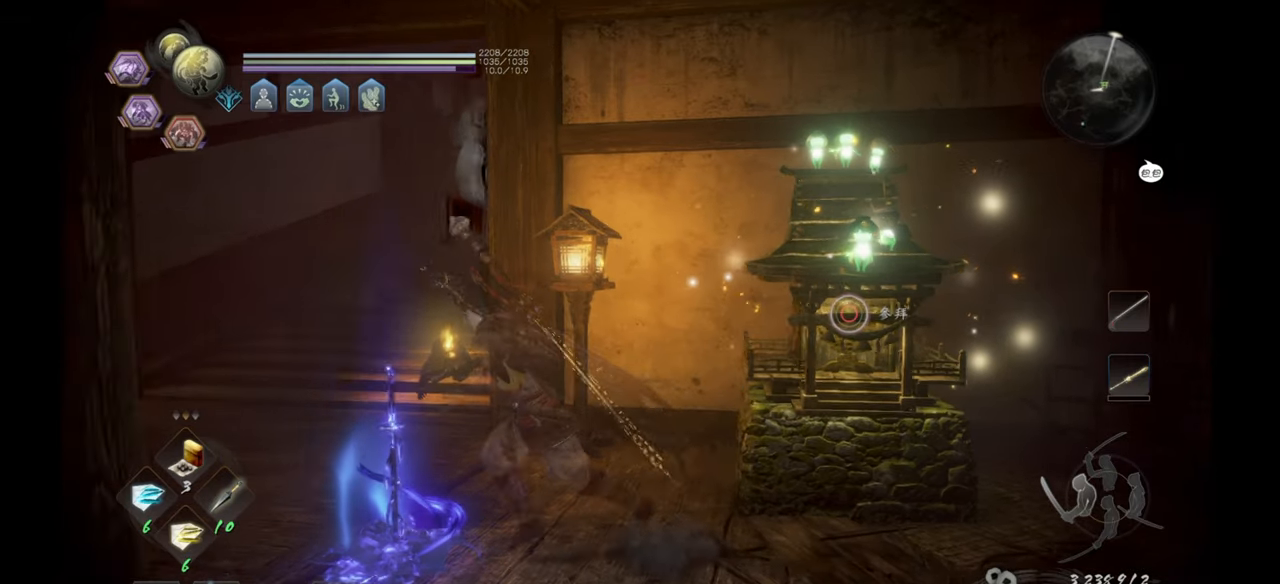
{"buttons": ["CROSS"], "left_stick": "up-left", "right_stick": "center", "events": [[117, "left_stick", "up-left"], [417, "CROSS", "down"]]}
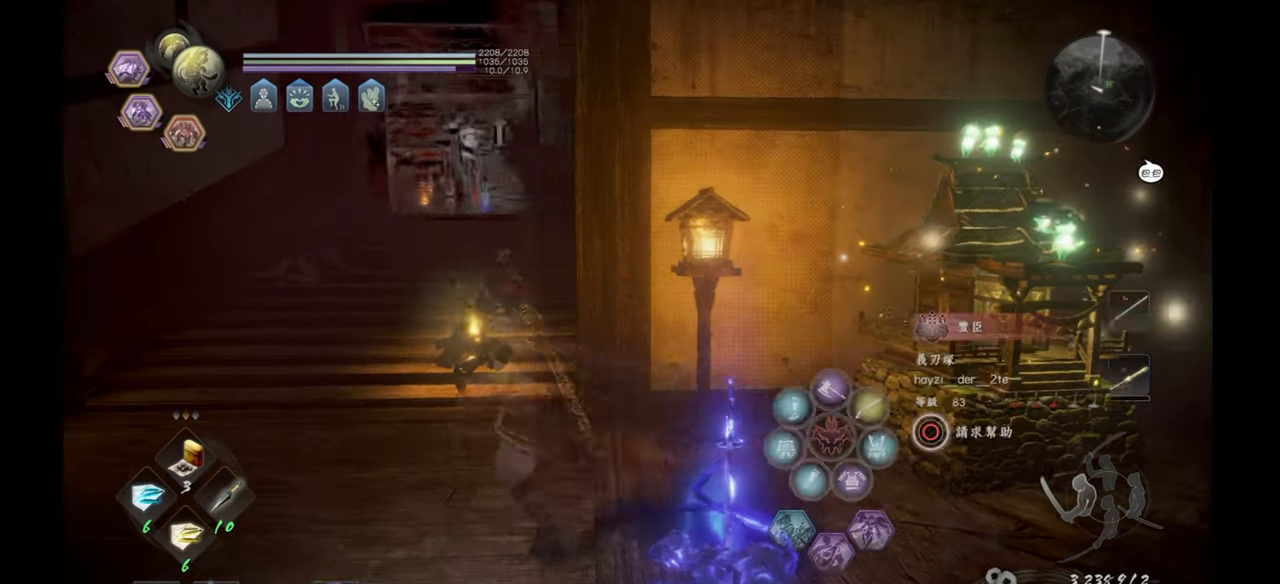
{"buttons": ["CROSS"], "left_stick": "up", "right_stick": "center", "events": [[200, "left_stick", "up"]]}
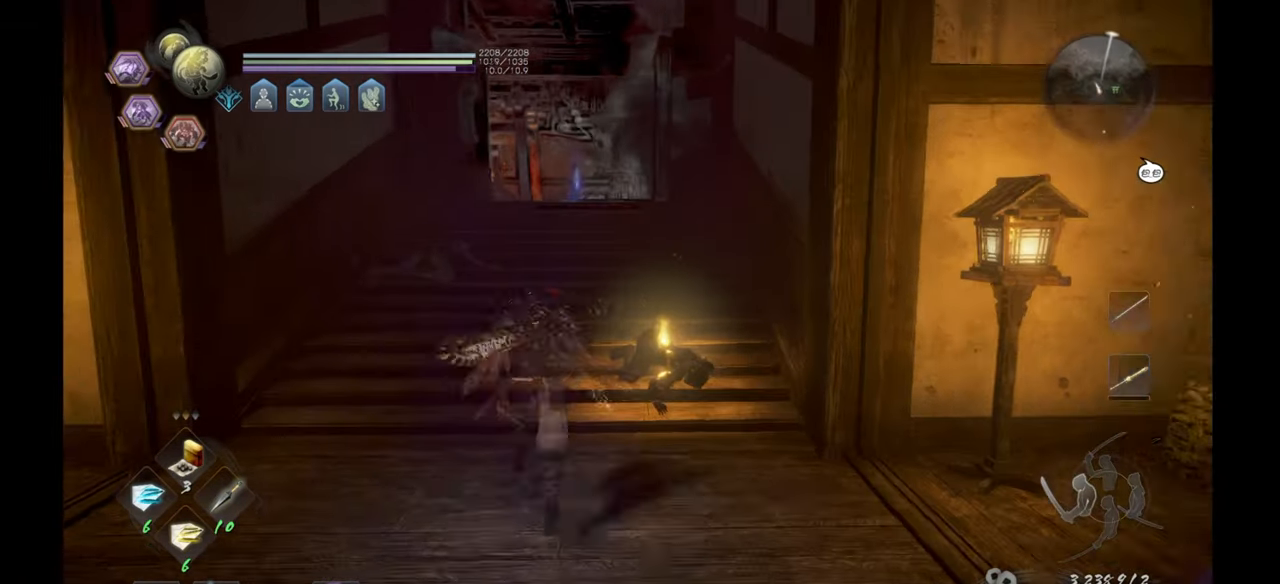
{"buttons": ["CROSS"], "left_stick": "up", "right_stick": "center", "events": []}
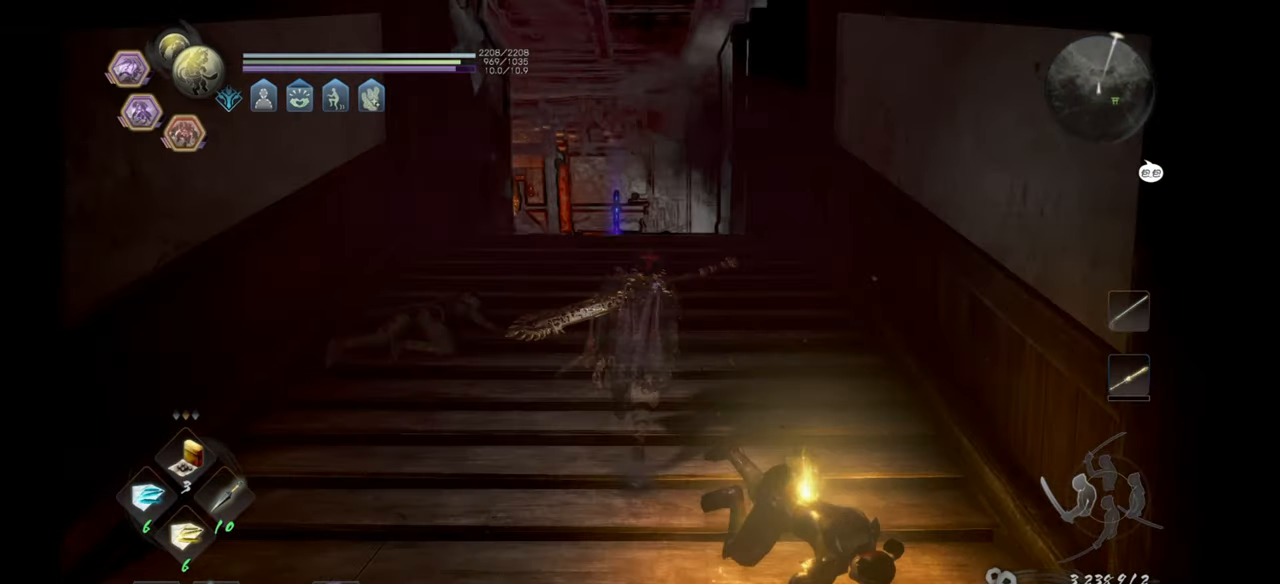
{"buttons": ["CROSS"], "left_stick": "up", "right_stick": "center", "events": []}
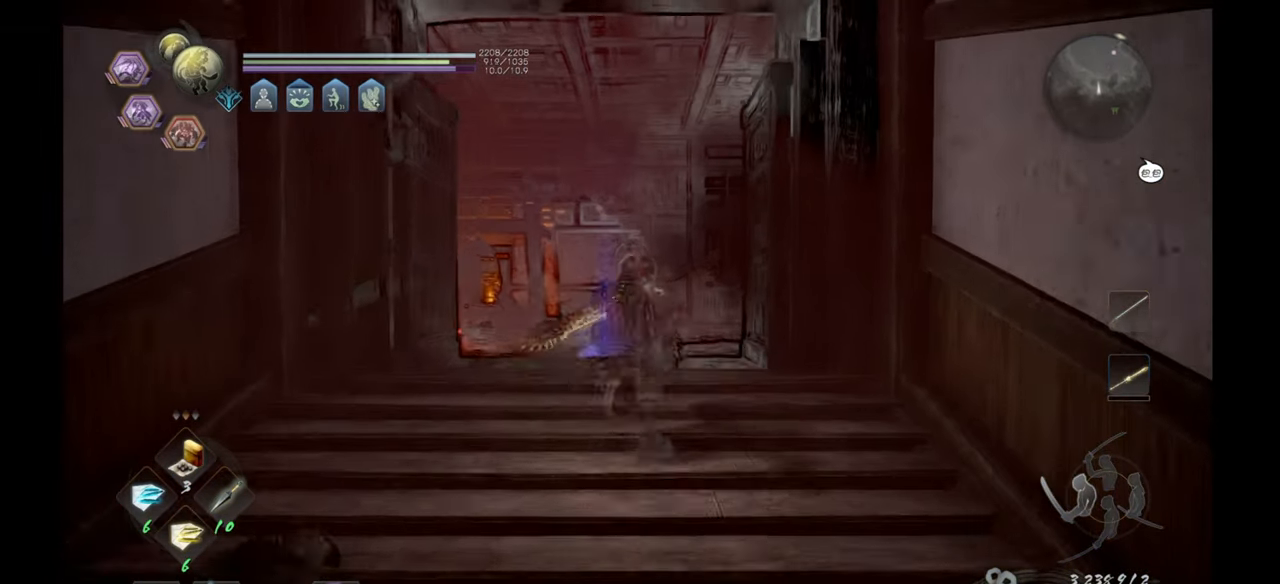
{"buttons": [], "left_stick": "up", "right_stick": "center", "events": [[333, "CROSS", "up"]]}
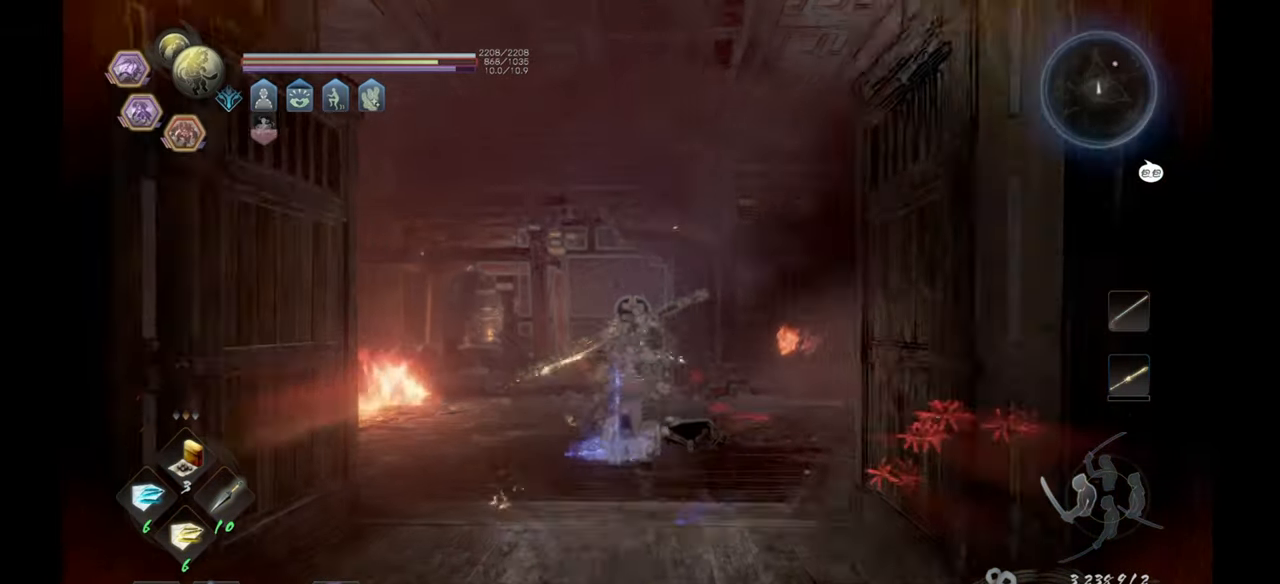
{"buttons": [], "left_stick": "up", "right_stick": "center", "events": [[33, "left_stick", "center"], [200, "right_stick", "down-left"], [250, "left_stick", "up"], [483, "right_stick", "center"]]}
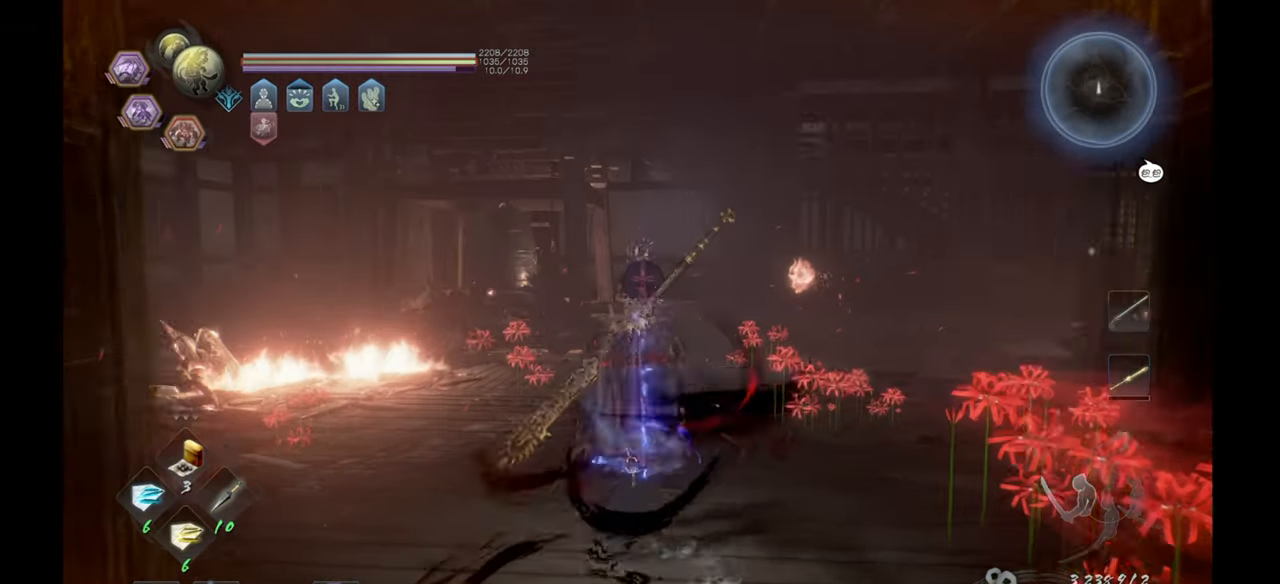
{"buttons": [], "left_stick": "up", "right_stick": "down-left", "events": [[250, "right_stick", "down-left"]]}
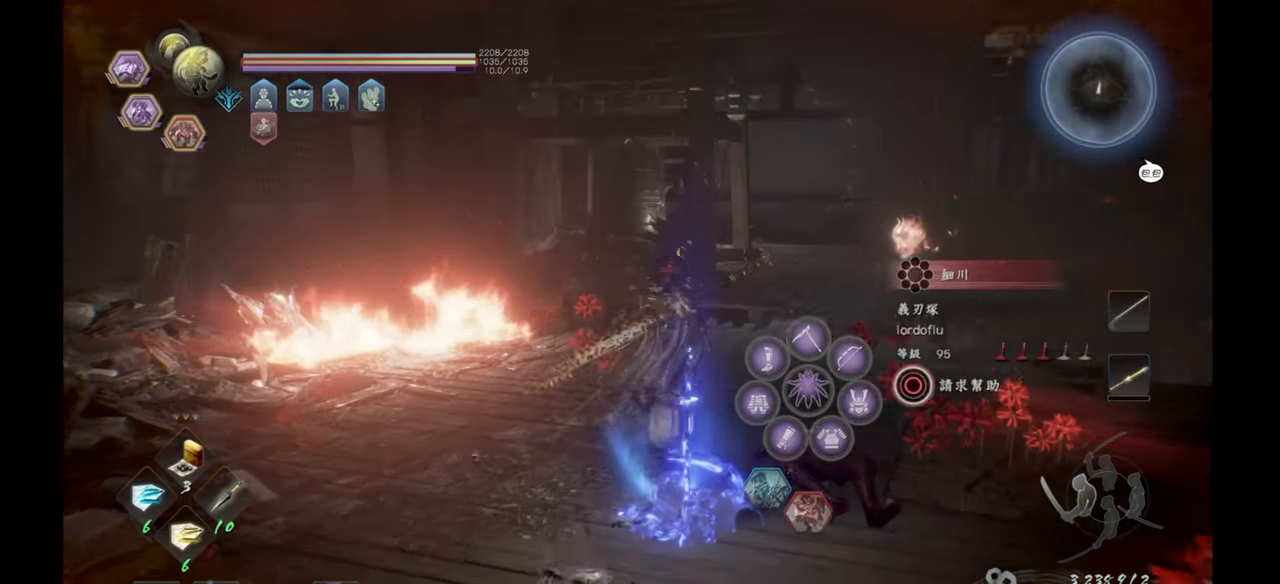
{"buttons": [], "left_stick": "center", "right_stick": "down-left", "events": [[100, "right_stick", "center"], [200, "left_stick", "center"], [383, "right_stick", "down-left"]]}
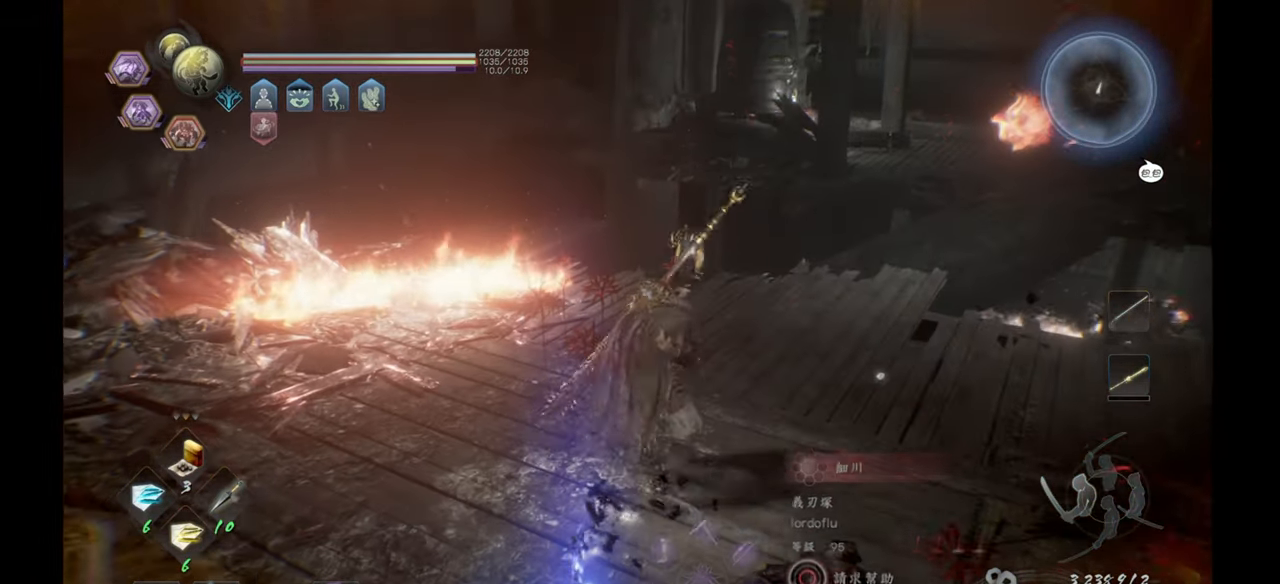
{"buttons": [], "left_stick": "up", "right_stick": "down-left", "events": [[17, "left_stick", "up"], [233, "right_stick", "center"], [500, "right_stick", "down-left"]]}
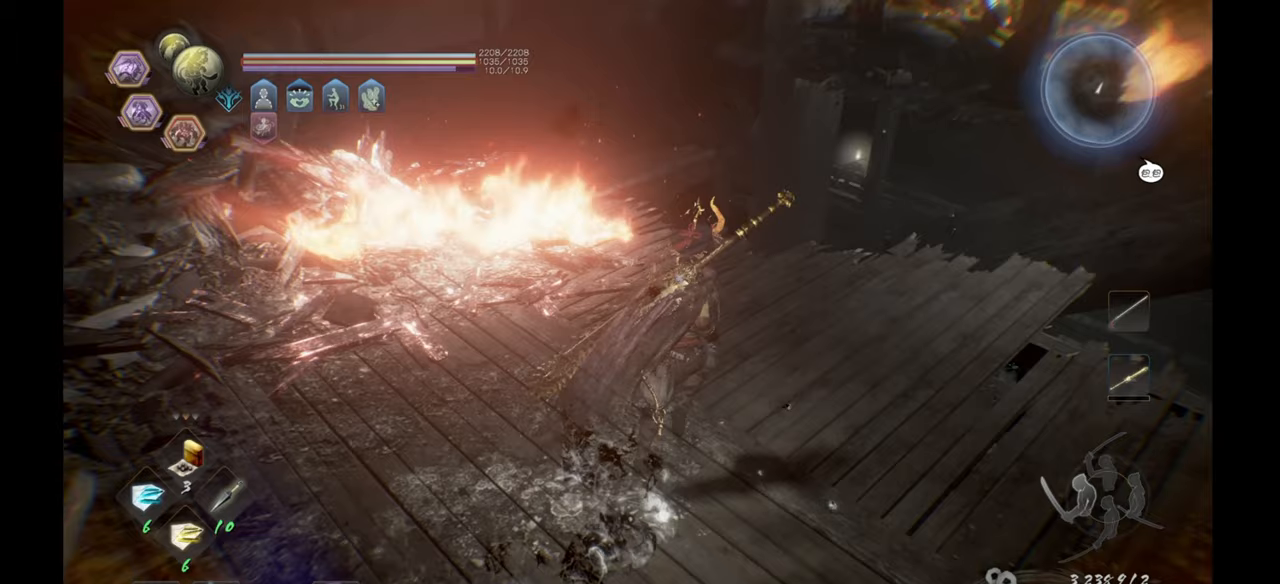
{"buttons": [], "left_stick": "center", "right_stick": "center", "events": [[217, "left_stick", "center"], [383, "right_stick", "center"]]}
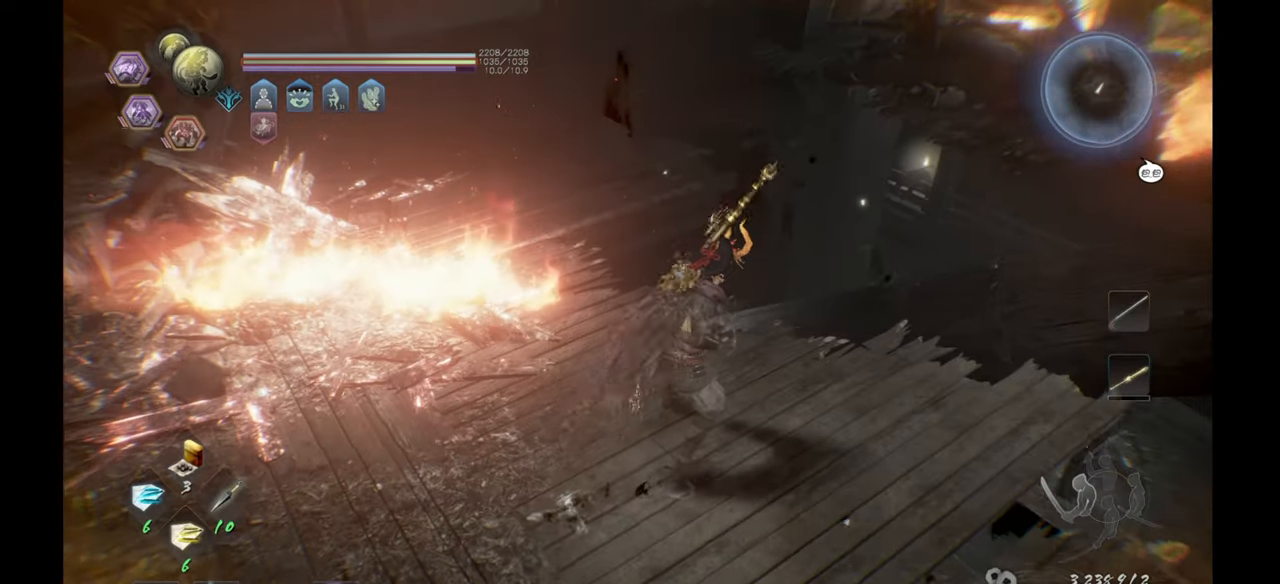
{"buttons": [], "left_stick": "up", "right_stick": "center", "events": [[133, "right_stick", "down-left"], [150, "left_stick", "up"], [367, "right_stick", "center"]]}
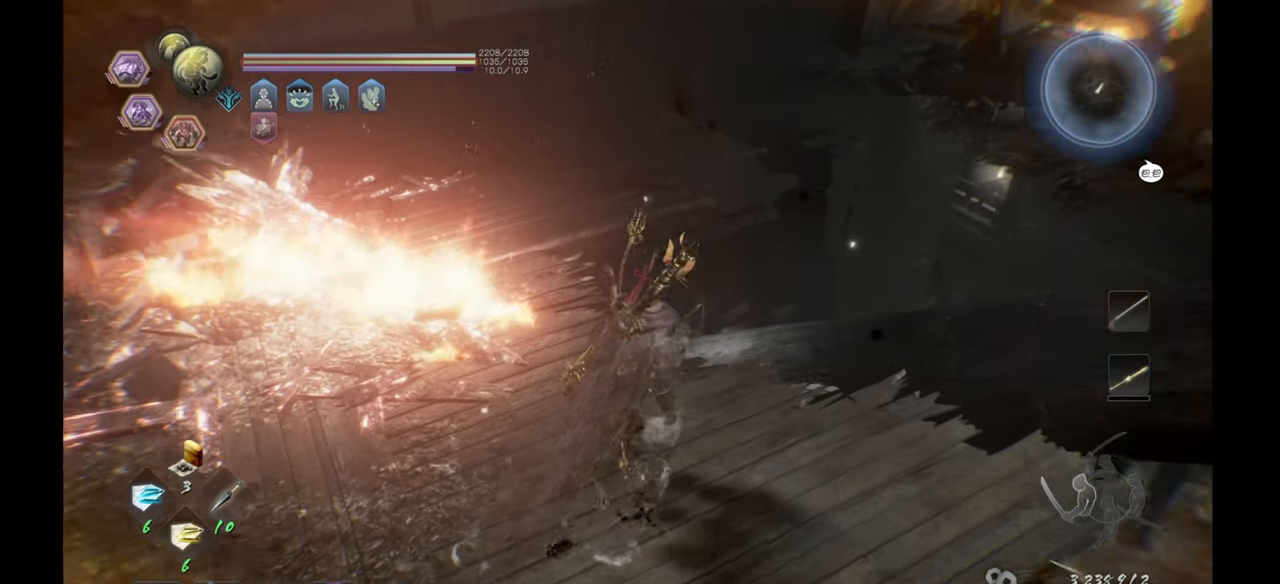
{"buttons": [], "left_stick": "center", "right_stick": "down-left", "events": [[50, "left_stick", "up-left"], [183, "left_stick", "center"], [350, "right_stick", "down-left"]]}
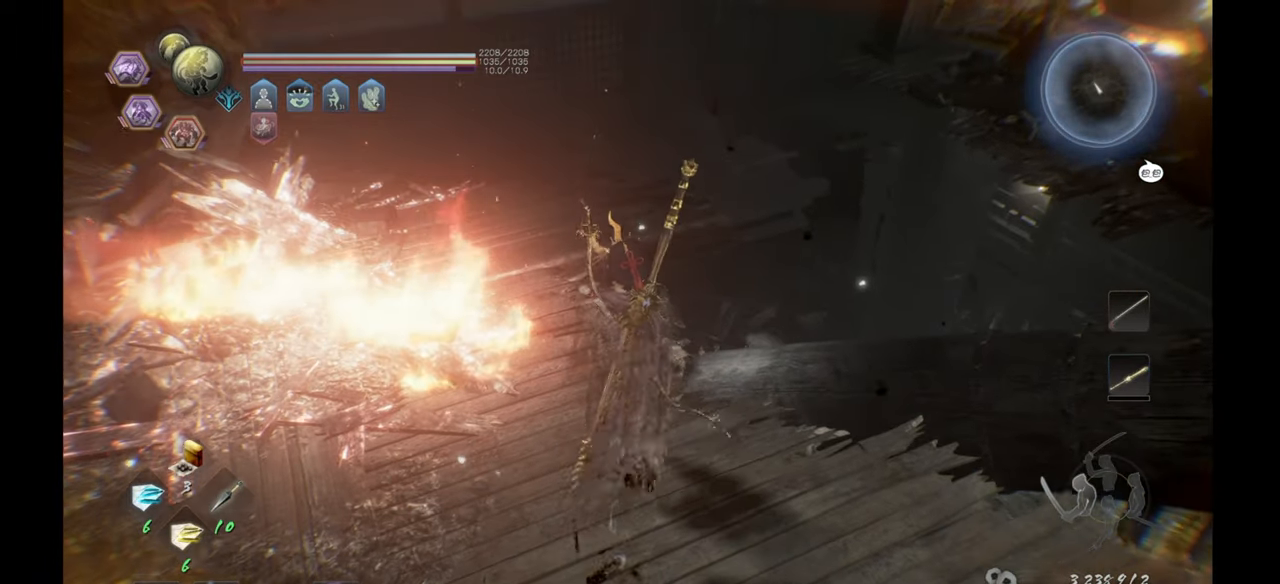
{"buttons": [], "left_stick": "up", "right_stick": "down-left", "events": [[133, "right_stick", "center"], [350, "left_stick", "up"], [500, "right_stick", "down-left"]]}
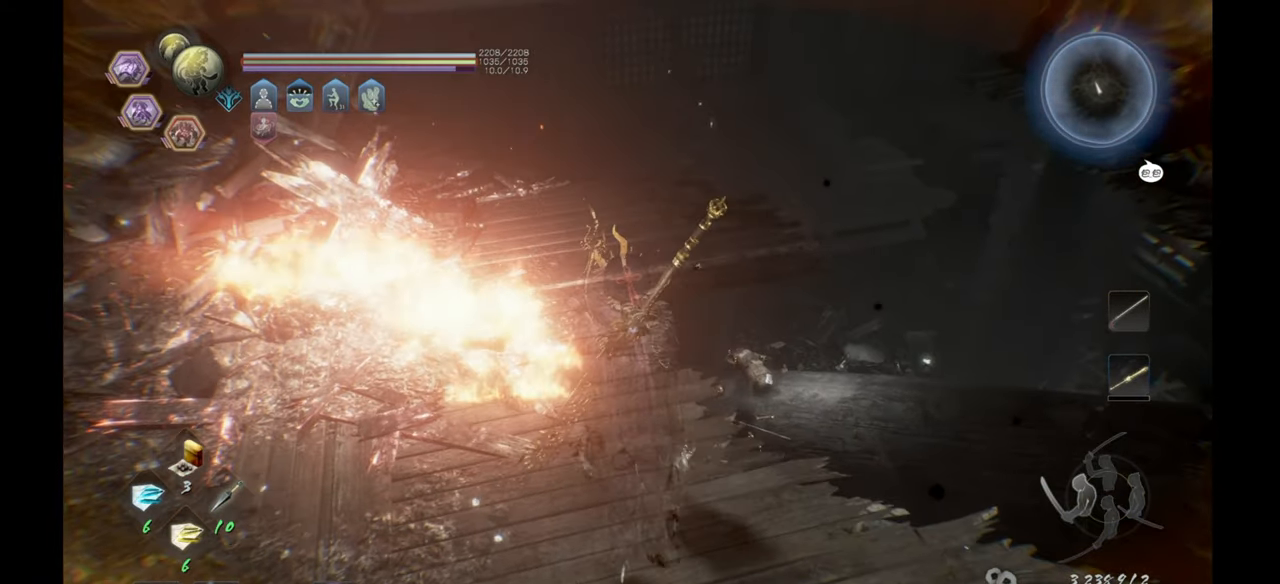
{"buttons": [], "left_stick": "up", "right_stick": "center", "events": [[150, "right_stick", "center"]]}
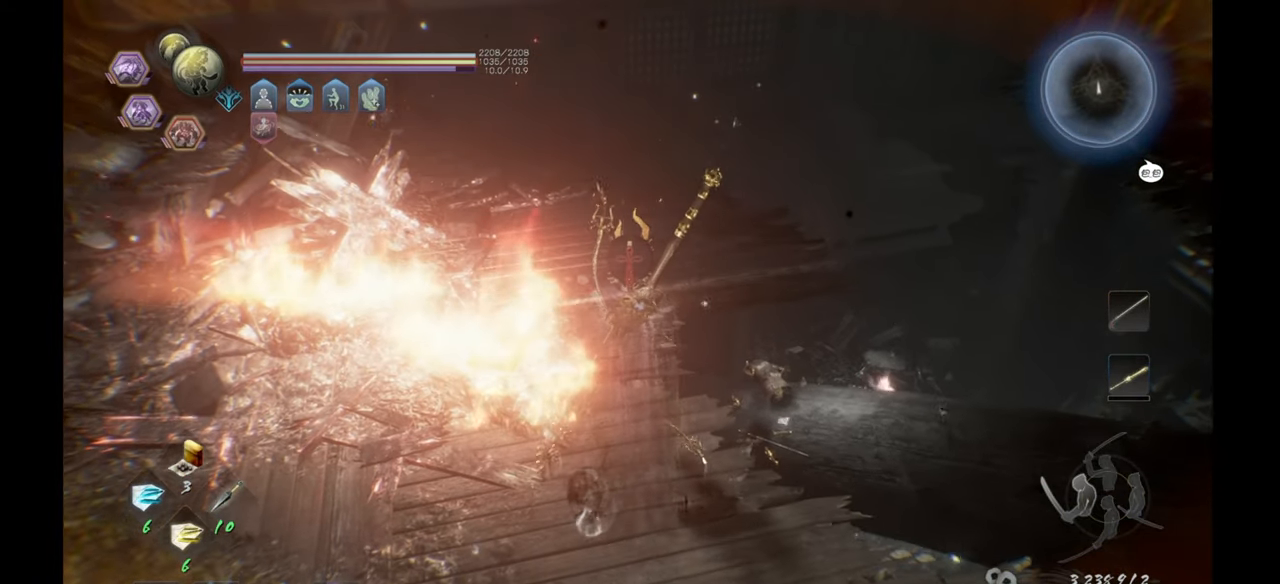
{"buttons": [], "left_stick": "up", "right_stick": "center", "events": []}
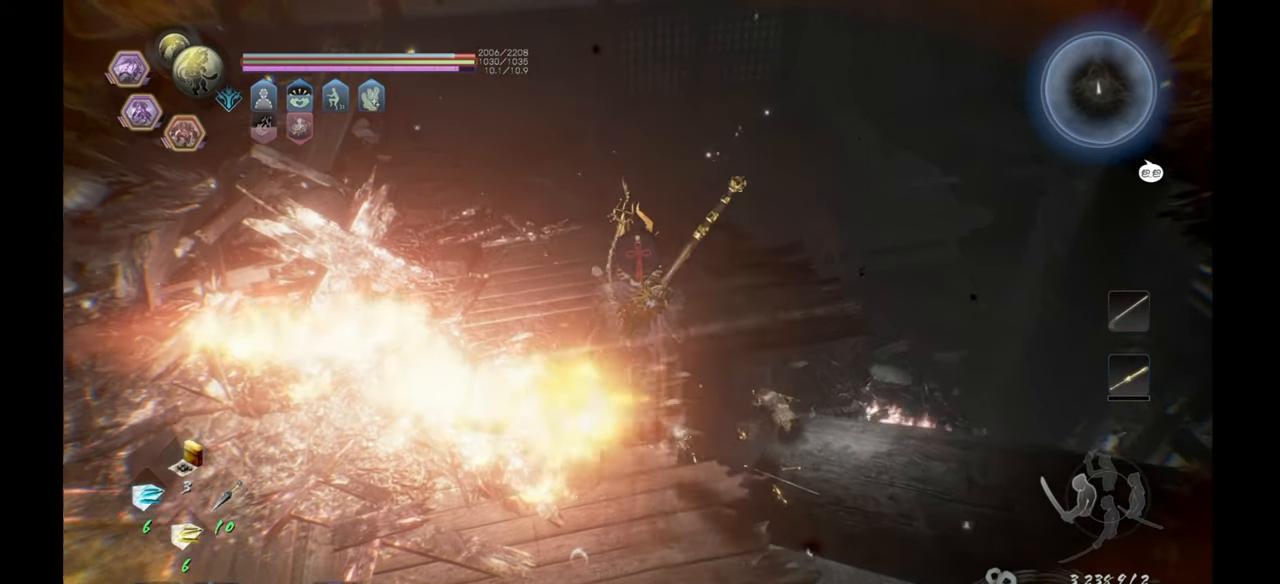
{"buttons": [], "left_stick": "up", "right_stick": "center", "events": []}
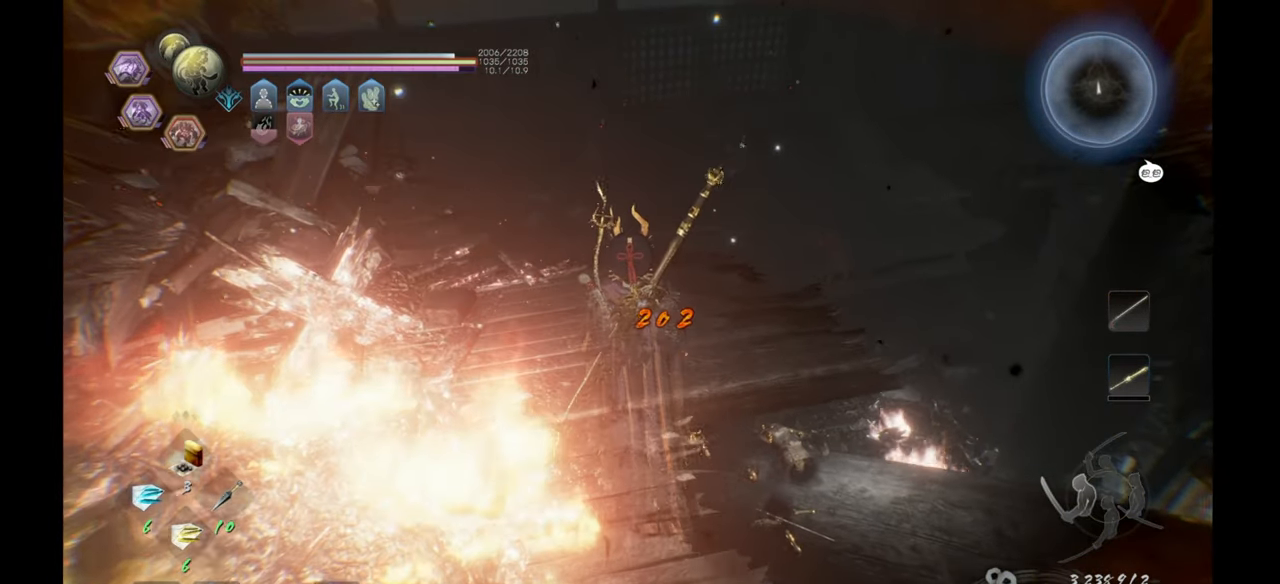
{"buttons": [], "left_stick": "up", "right_stick": "right", "events": [[467, "right_stick", "right"]]}
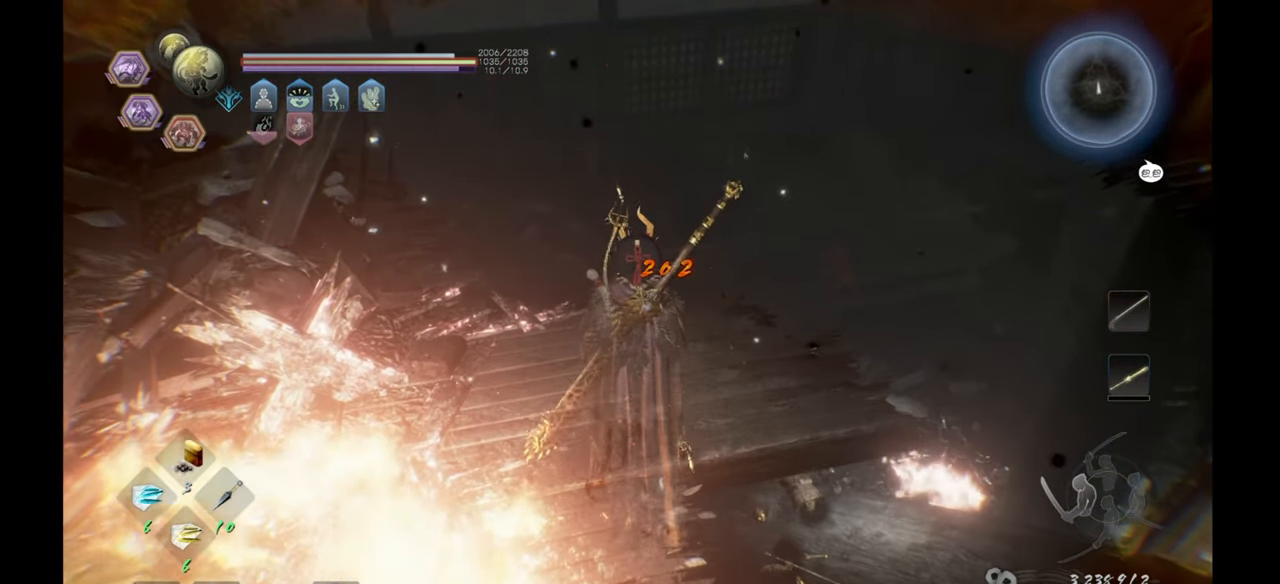
{"buttons": [], "left_stick": "center", "right_stick": "center", "events": [[450, "left_stick", "center"], [483, "right_stick", "center"]]}